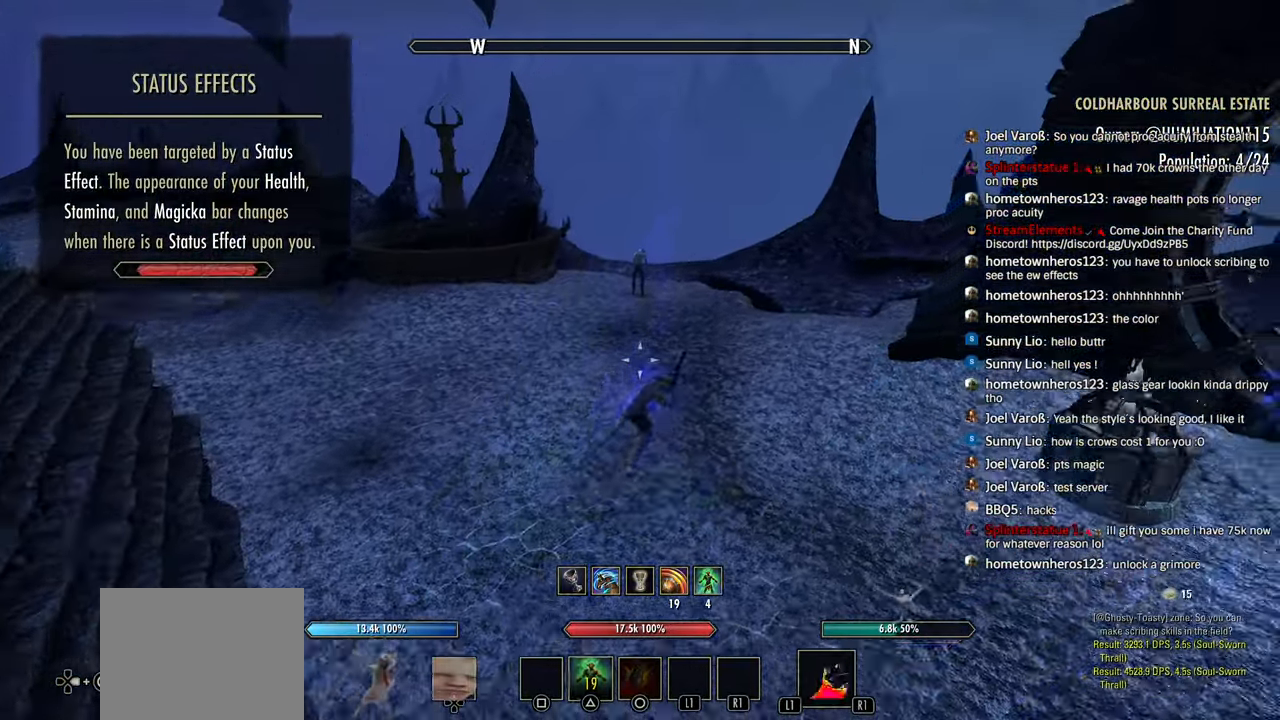
Gameplay with a controller (PlayStation layout); each line is a JSON object with the inputs held at the frame after it. "events" lists button and stick changes between this image and that frame as [ms after this image, input, new state], when the widget could be followed in between. Not read: START.
{"buttons": ["R1"], "left_stick": "up-left", "right_stick": "center", "events": [[66, "left_stick", "up-right"], [150, "right_stick", "center"], [316, "left_stick", "up-left"], [333, "L1", "down"], [500, "L1", "up"]]}
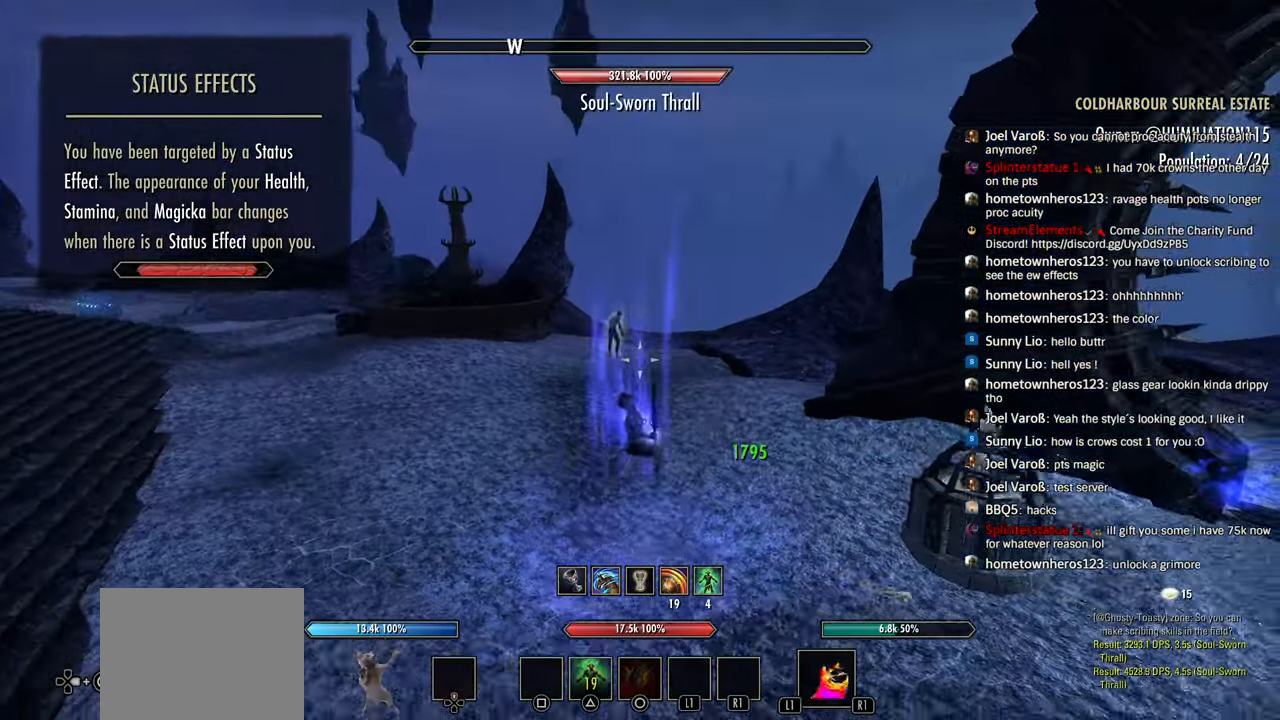
{"buttons": ["CROSS", "L1", "R1"], "left_stick": "up-left", "right_stick": "center", "events": [[16, "L1", "down"], [33, "TRIANGLE", "down"], [66, "R1", "up"], [133, "R1", "down"], [133, "TRIANGLE", "up"], [166, "L1", "up"], [216, "TRIANGLE", "down"], [283, "L1", "down"], [283, "TRIANGLE", "up"], [433, "CROSS", "down"], [433, "L1", "up"], [500, "L1", "down"]]}
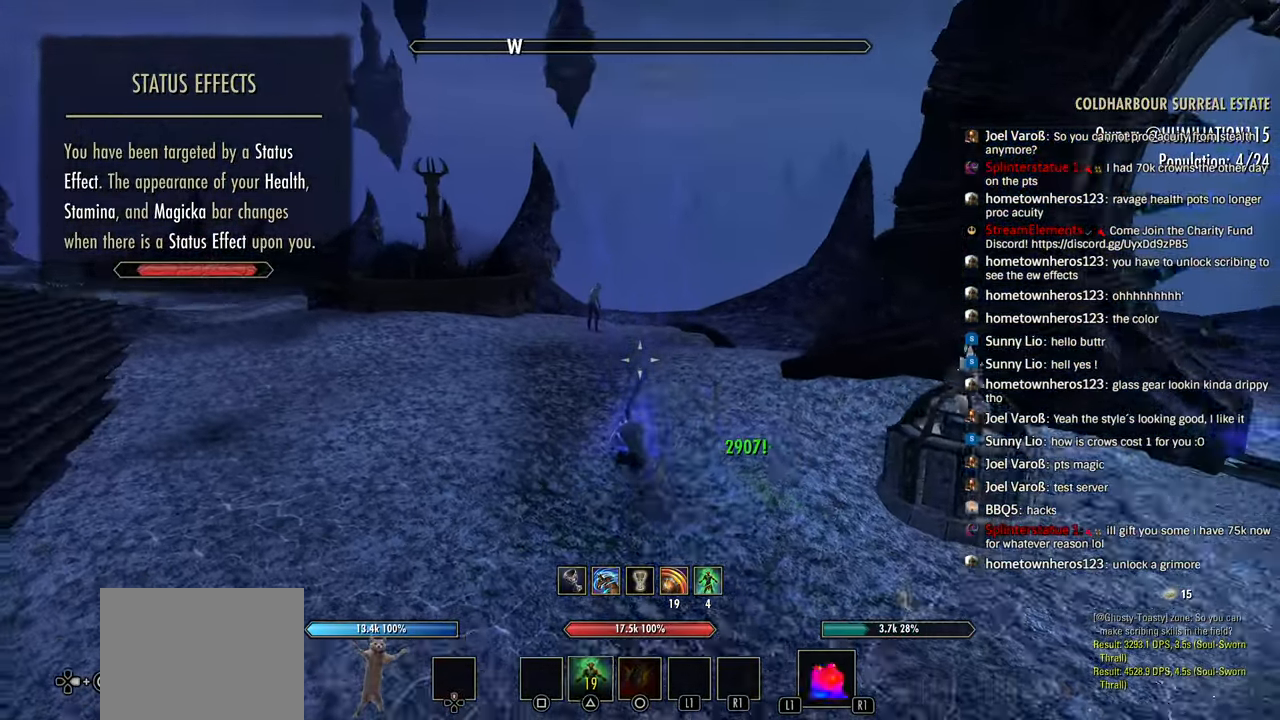
{"buttons": ["L1", "R1"], "left_stick": "left", "right_stick": "center", "events": [[16, "CROSS", "up"], [50, "L1", "up"], [150, "L1", "down"], [233, "L1", "up"], [300, "L1", "down"], [433, "L1", "up"], [433, "left_stick", "left"], [433, "right_stick", "right"], [500, "L1", "down"], [500, "right_stick", "center"]]}
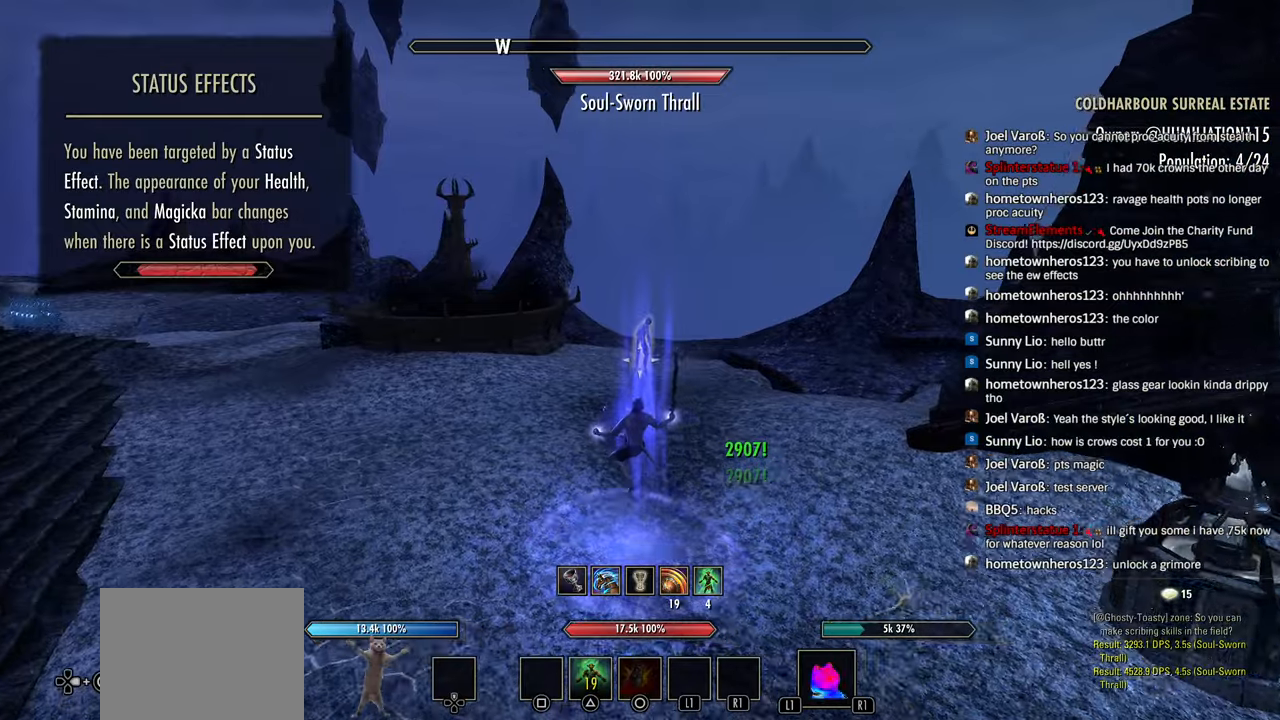
{"buttons": ["CROSS", "R1"], "left_stick": "down-right", "right_stick": "center", "events": [[66, "right_stick", "right"], [133, "right_stick", "center"], [183, "R1", "up"], [183, "TRIANGLE", "down"], [283, "R1", "down"], [283, "TRIANGLE", "up"], [366, "left_stick", "down"], [400, "R1", "up"], [416, "CROSS", "down"], [416, "L1", "up"], [433, "left_stick", "down-right"], [483, "R1", "down"]]}
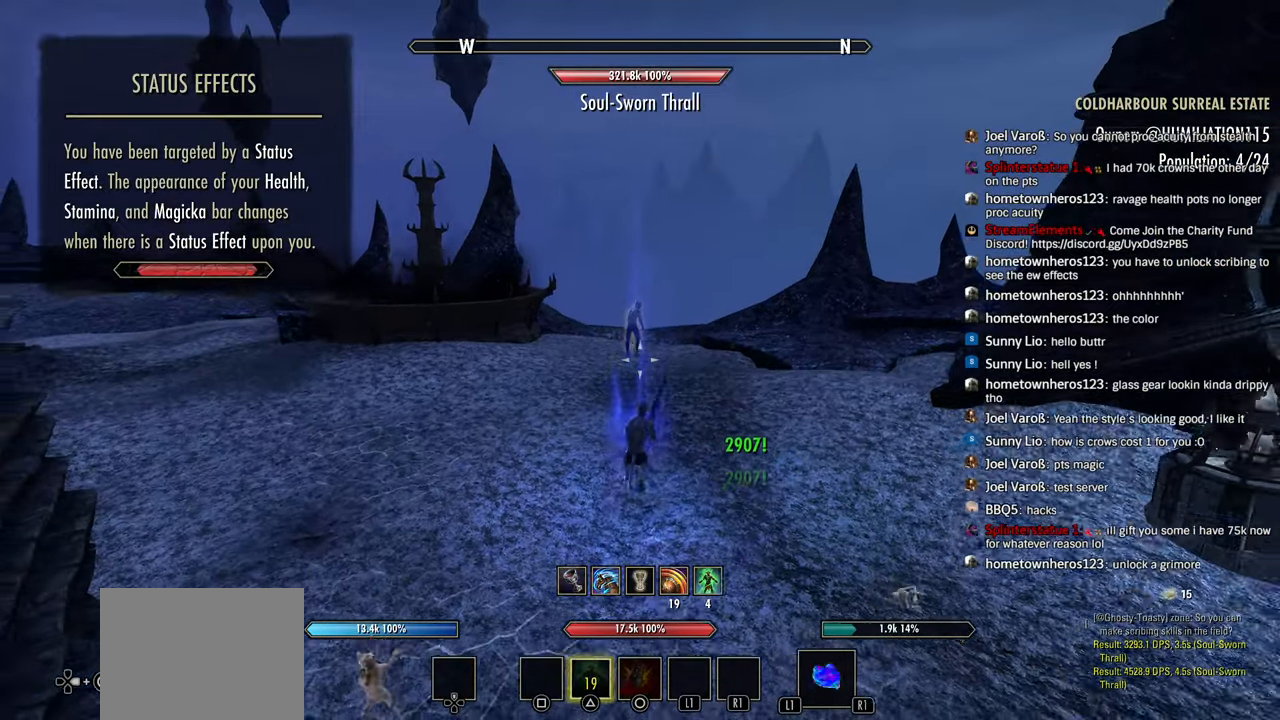
{"buttons": ["R1"], "left_stick": "center", "right_stick": "center", "events": [[16, "CROSS", "up"], [16, "L1", "down"], [33, "L1", "up"], [150, "L1", "down"], [166, "left_stick", "center"], [200, "L1", "up"], [200, "R1", "up"], [250, "R1", "down"], [283, "L1", "down"], [333, "L1", "up"], [383, "R1", "up"], [466, "R1", "down"]]}
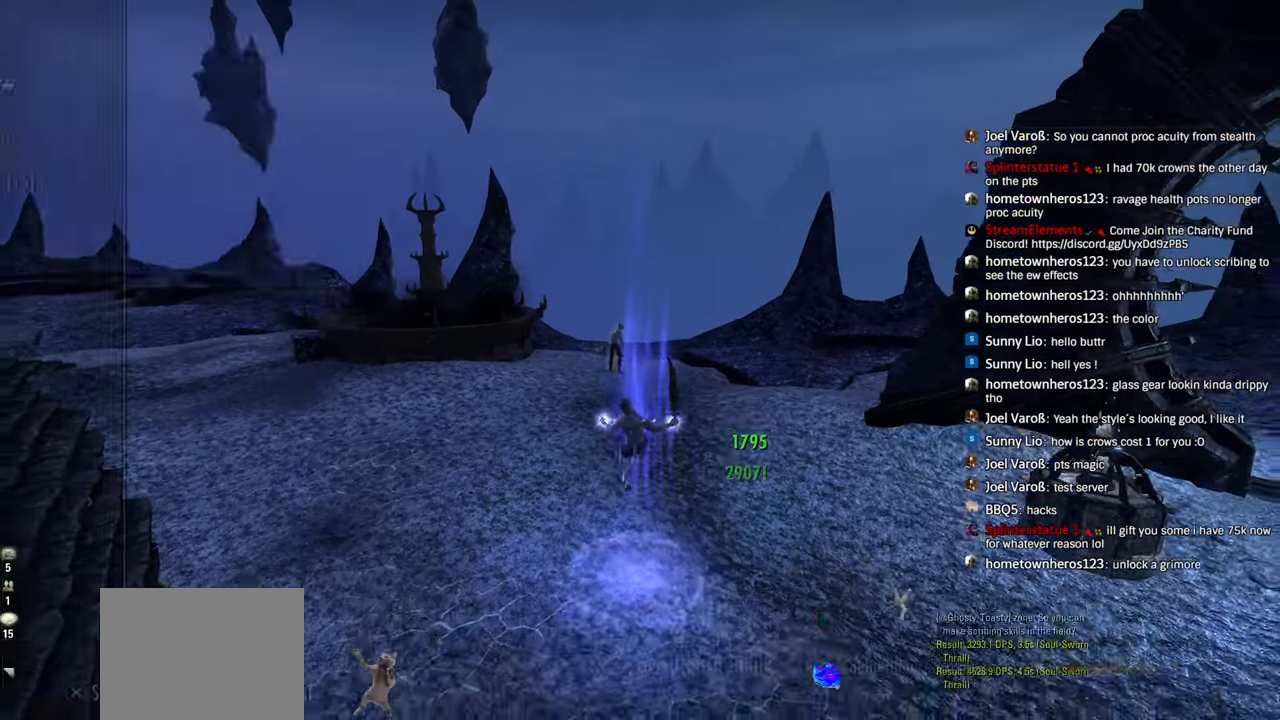
{"buttons": [], "left_stick": "center", "right_stick": "center"}
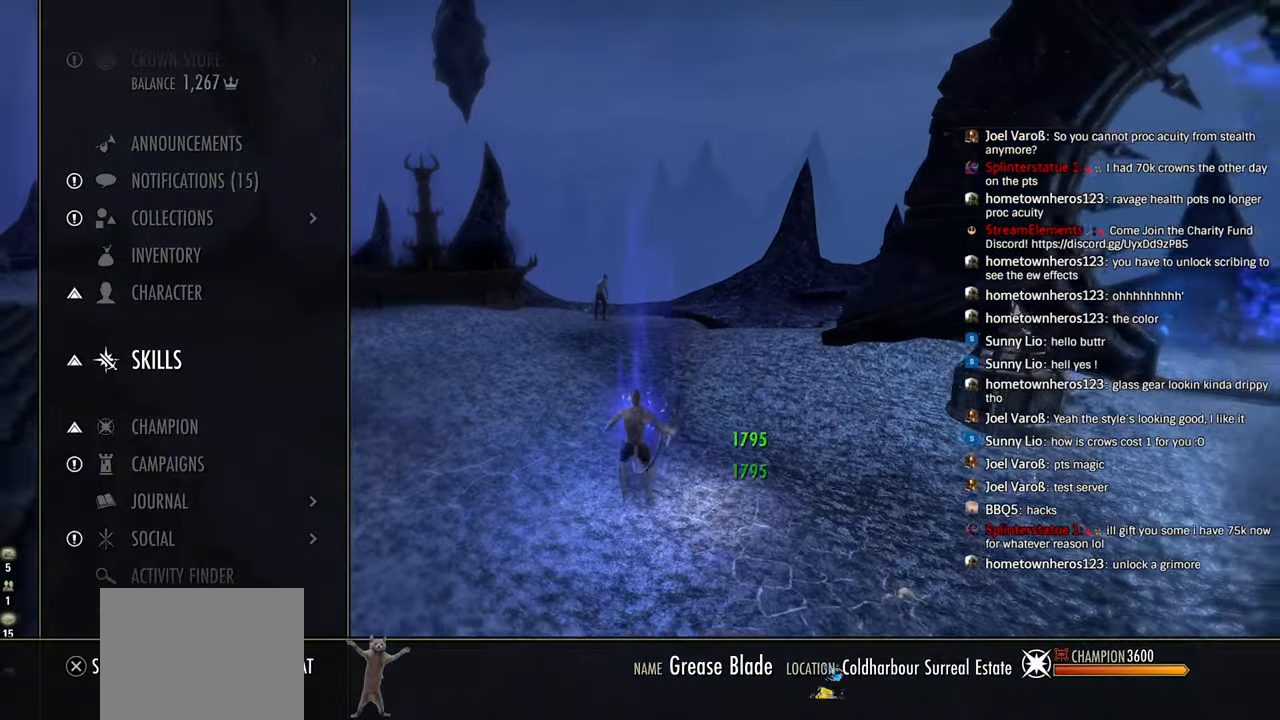
{"buttons": [], "left_stick": "center", "right_stick": "center", "events": [[83, "CROSS", "down"], [200, "CROSS", "up"]]}
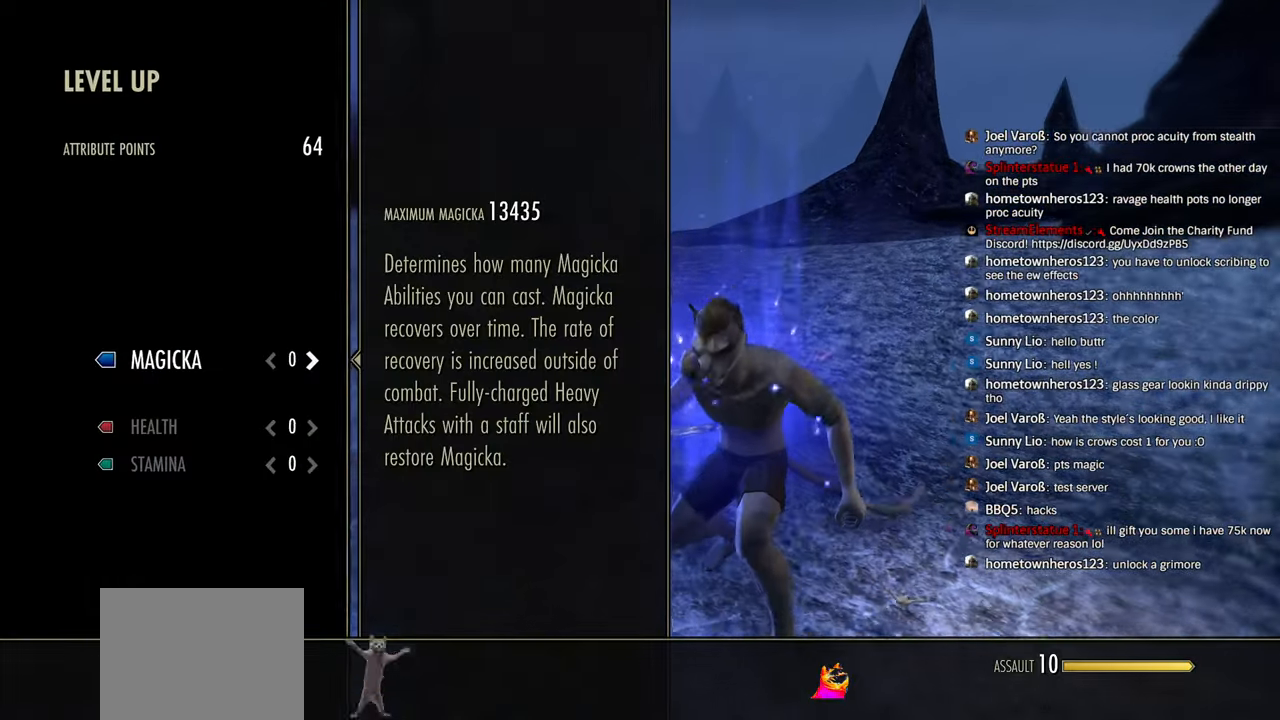
{"buttons": [], "left_stick": "center", "right_stick": "center", "events": []}
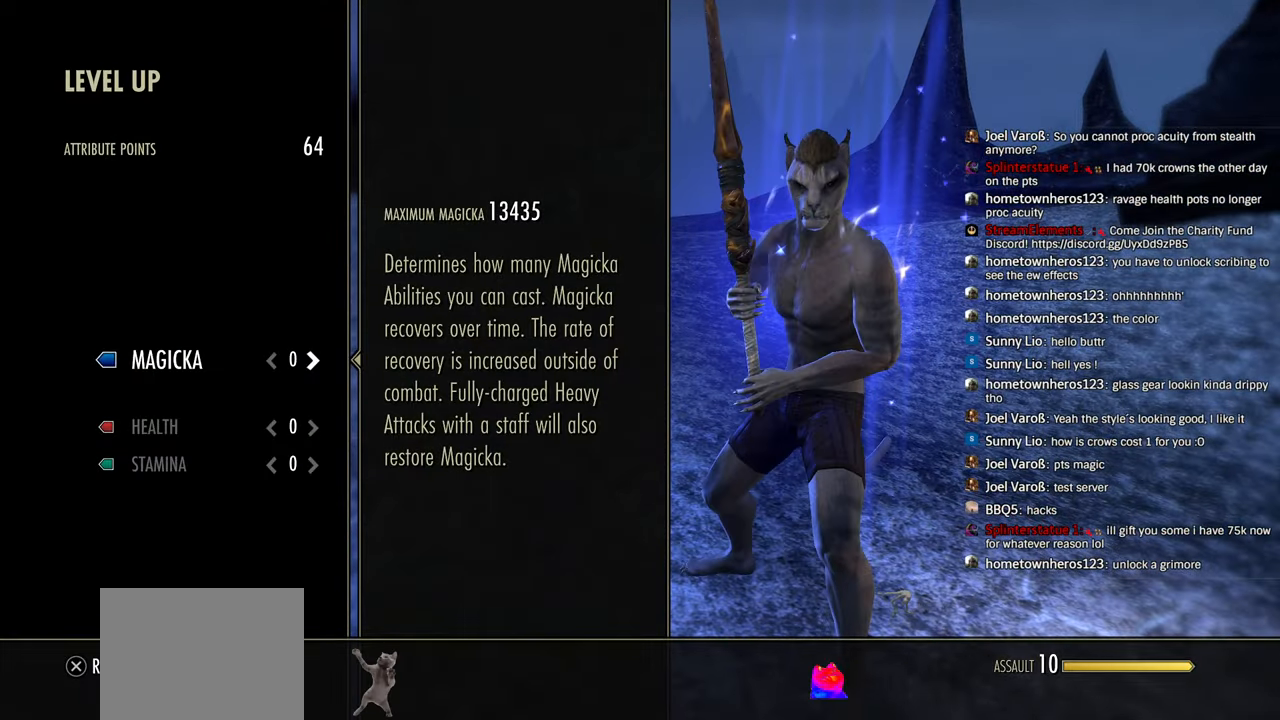
{"buttons": [], "left_stick": "center", "right_stick": "center", "events": []}
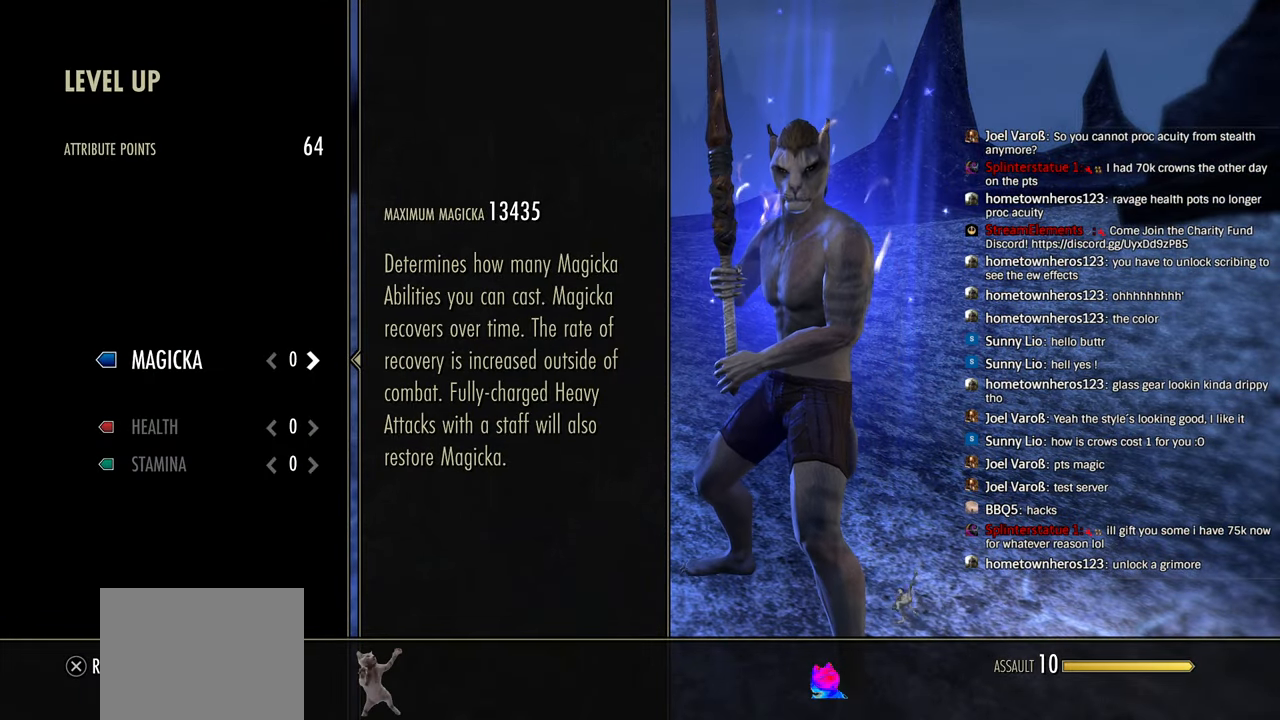
{"buttons": [], "left_stick": "center", "right_stick": "center", "events": []}
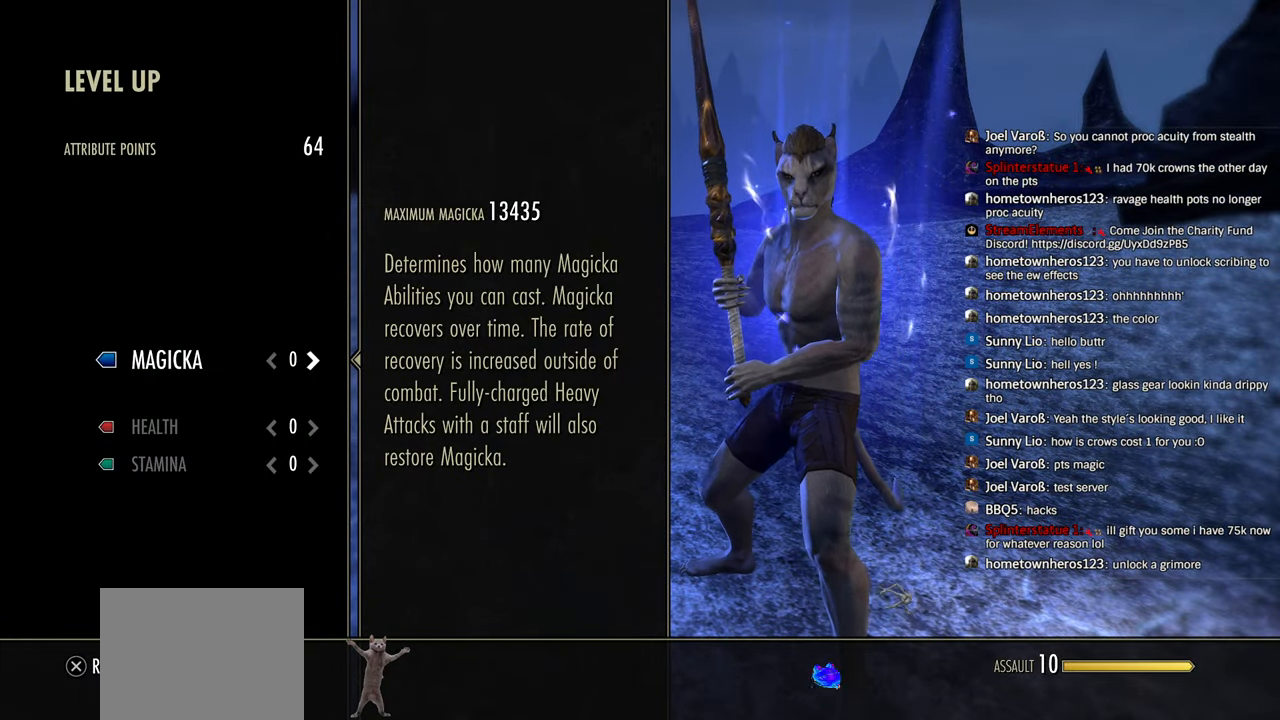
{"buttons": [], "left_stick": "center", "right_stick": "center", "events": [[183, "CIRCLE", "down"], [283, "CIRCLE", "up"]]}
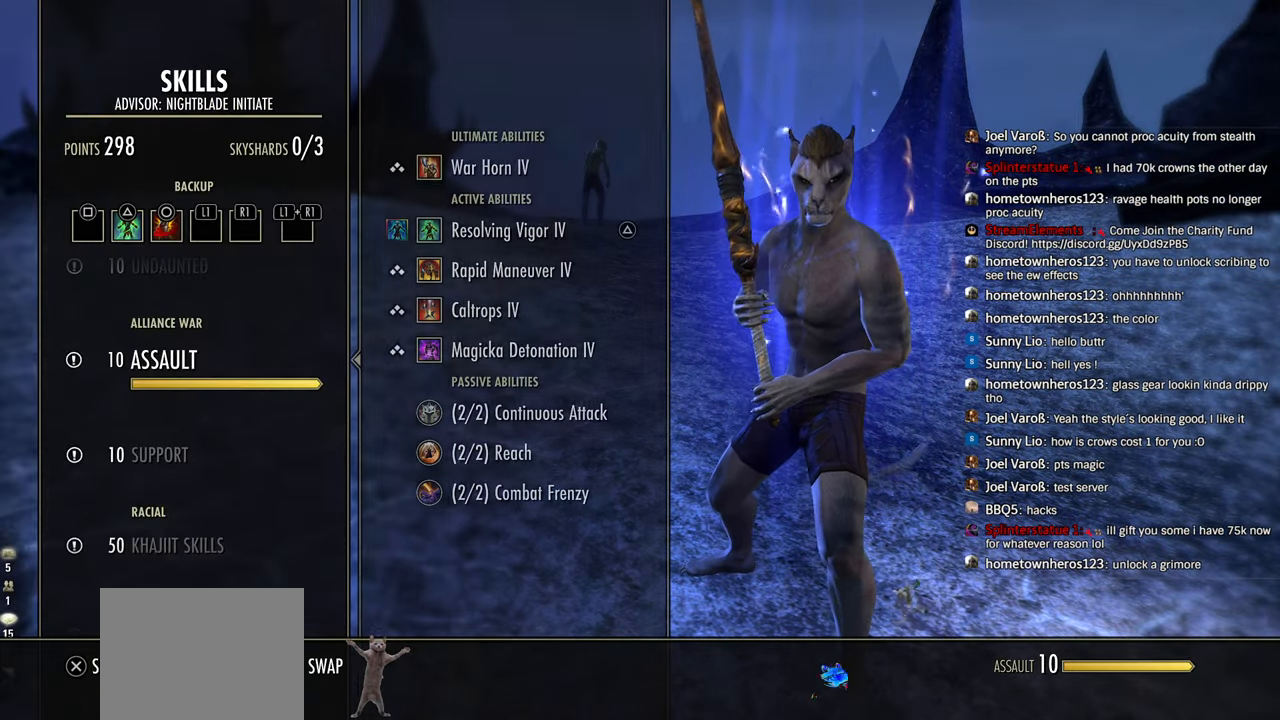
{"buttons": ["DPAD_DOWN"], "left_stick": "center", "right_stick": "center", "events": [[416, "DPAD_DOWN", "down"]]}
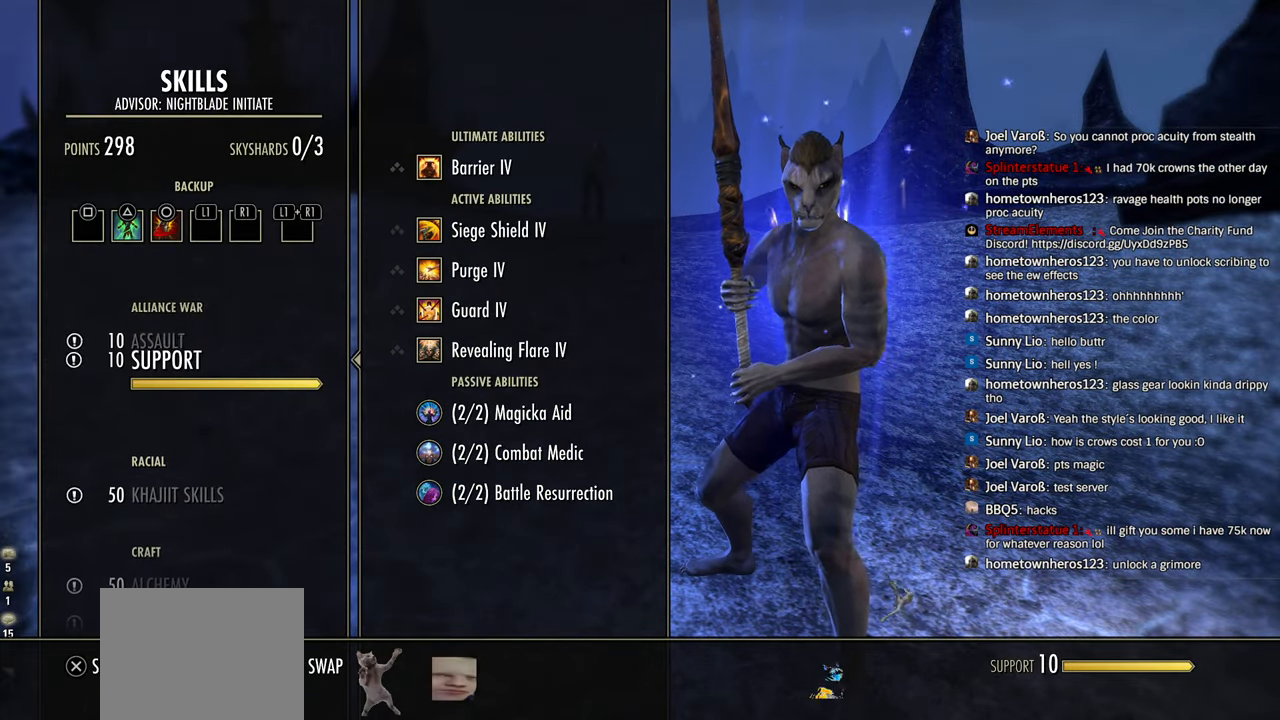
{"buttons": [], "left_stick": "center", "right_stick": "center", "events": [[16, "DPAD_DOWN", "up"], [150, "DPAD_DOWN", "down"], [233, "DPAD_DOWN", "up"]]}
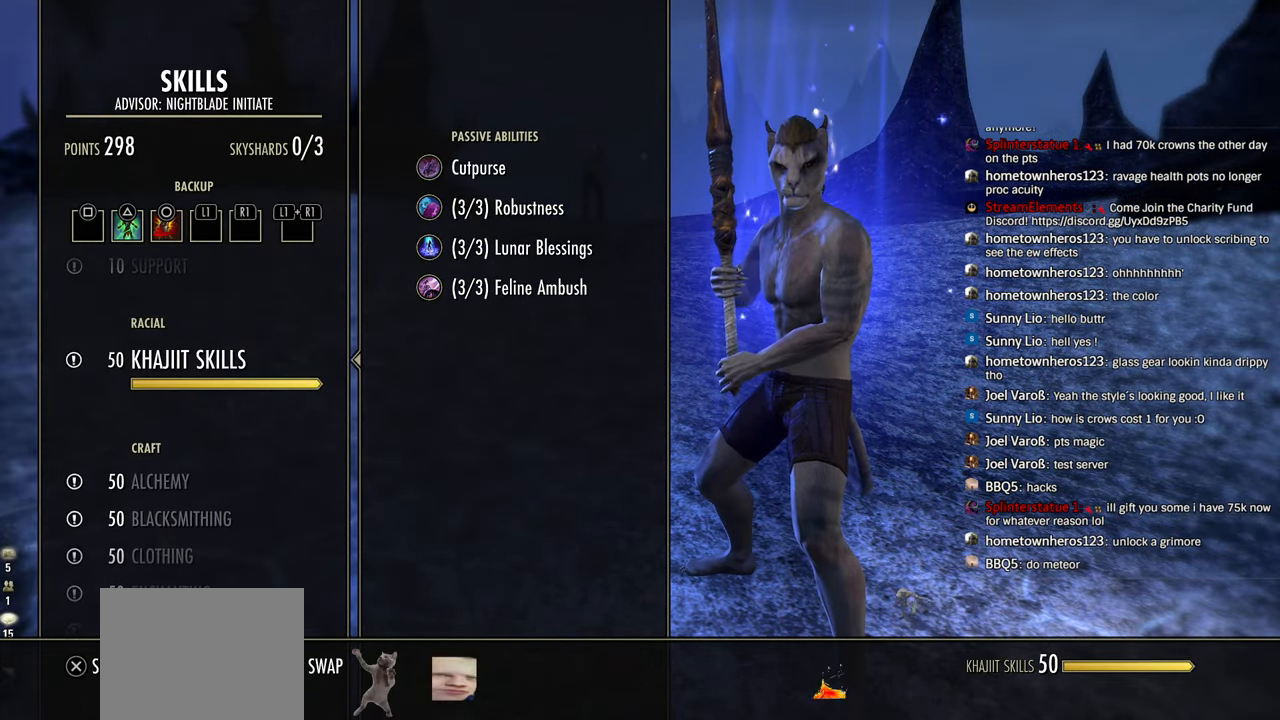
{"buttons": ["DPAD_UP"], "left_stick": "center", "right_stick": "center", "events": [[33, "DPAD_UP", "down"], [116, "DPAD_UP", "up"], [283, "DPAD_DOWN", "down"], [350, "DPAD_DOWN", "up"], [483, "DPAD_UP", "down"]]}
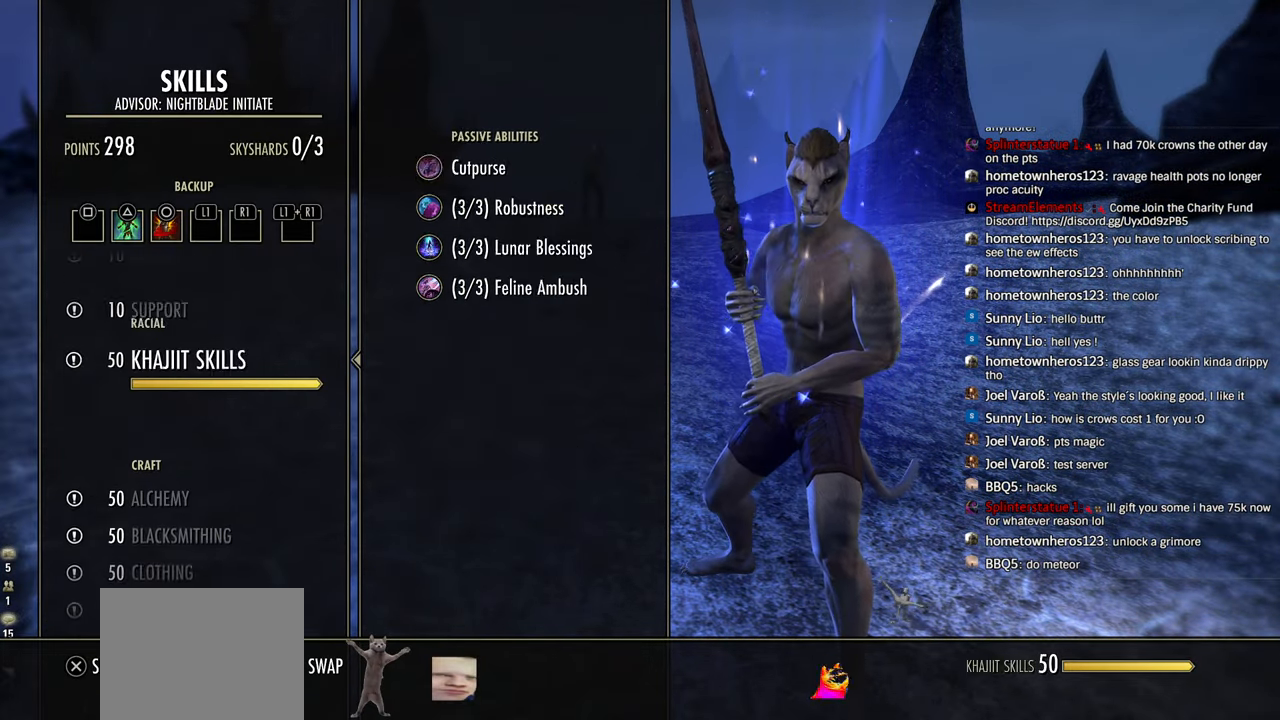
{"buttons": ["DPAD_UP"], "left_stick": "center", "right_stick": "center", "events": [[66, "DPAD_UP", "up"], [150, "DPAD_UP", "down"], [216, "DPAD_UP", "up"], [316, "DPAD_UP", "down"], [416, "DPAD_UP", "up"], [466, "DPAD_UP", "down"]]}
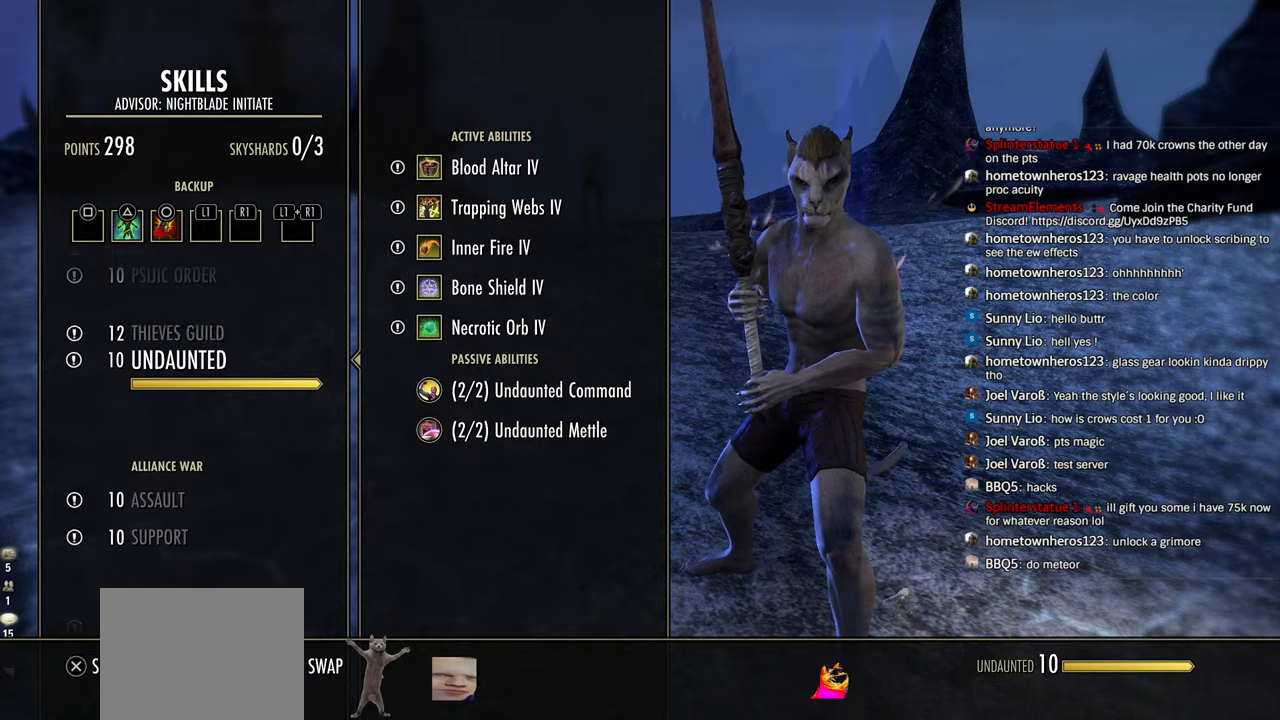
{"buttons": ["DPAD_UP"], "left_stick": "center", "right_stick": "center", "events": [[50, "DPAD_UP", "up"], [283, "DPAD_UP", "down"], [400, "DPAD_UP", "up"], [500, "DPAD_UP", "down"]]}
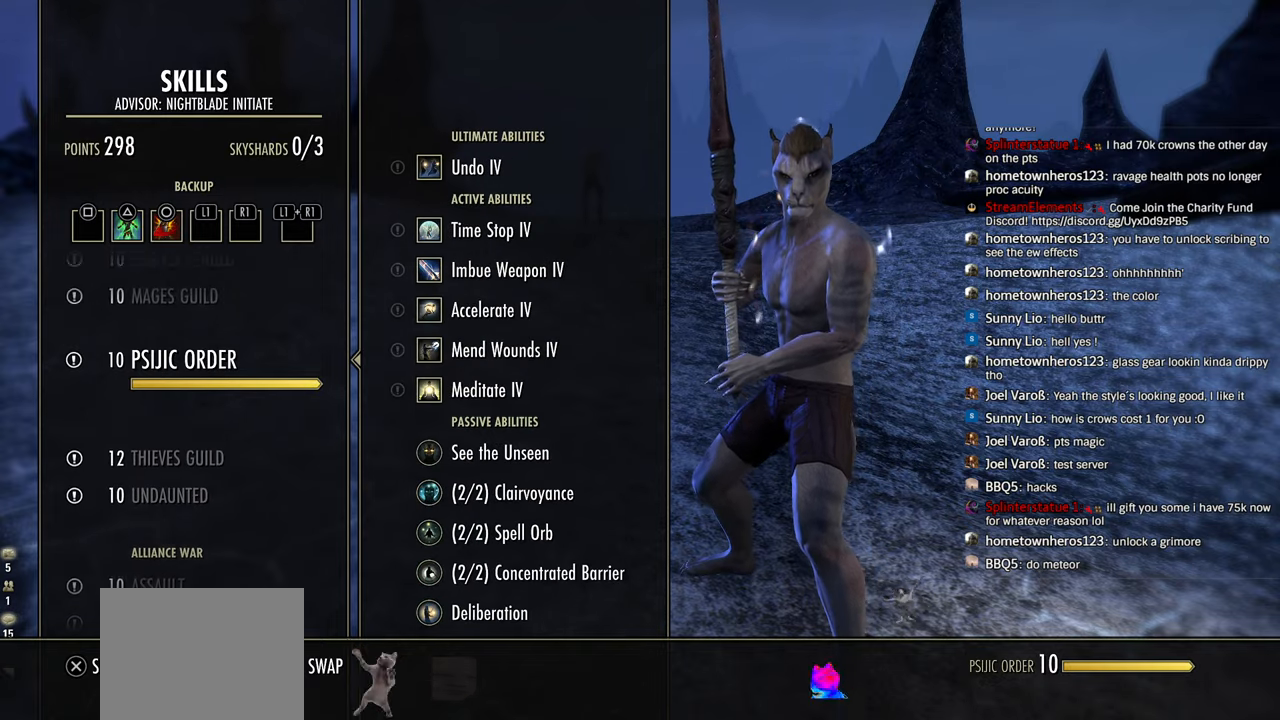
{"buttons": ["DPAD_UP"], "left_stick": "center", "right_stick": "center", "events": [[100, "DPAD_UP", "up"], [216, "DPAD_UP", "down"], [283, "DPAD_UP", "up"], [483, "DPAD_UP", "down"]]}
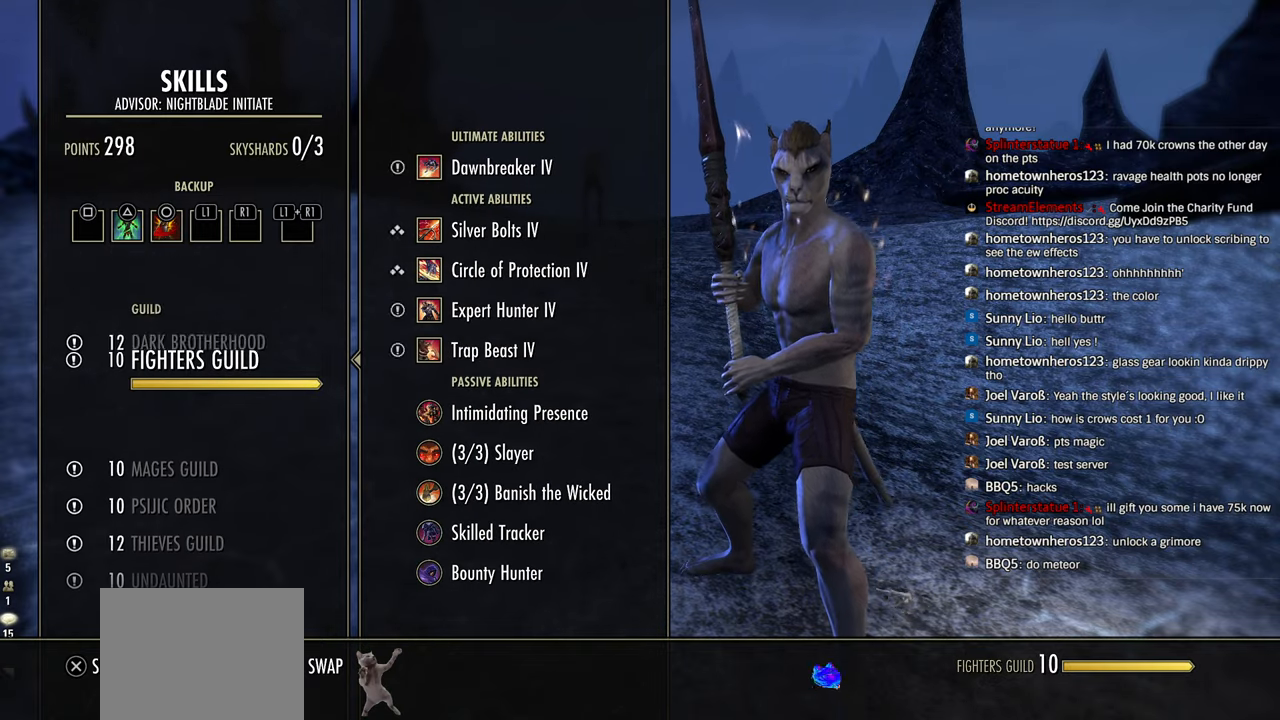
{"buttons": ["CROSS"], "left_stick": "center", "right_stick": "center", "events": [[66, "DPAD_UP", "up"], [216, "DPAD_DOWN", "down"], [300, "DPAD_DOWN", "up"], [383, "CROSS", "down"]]}
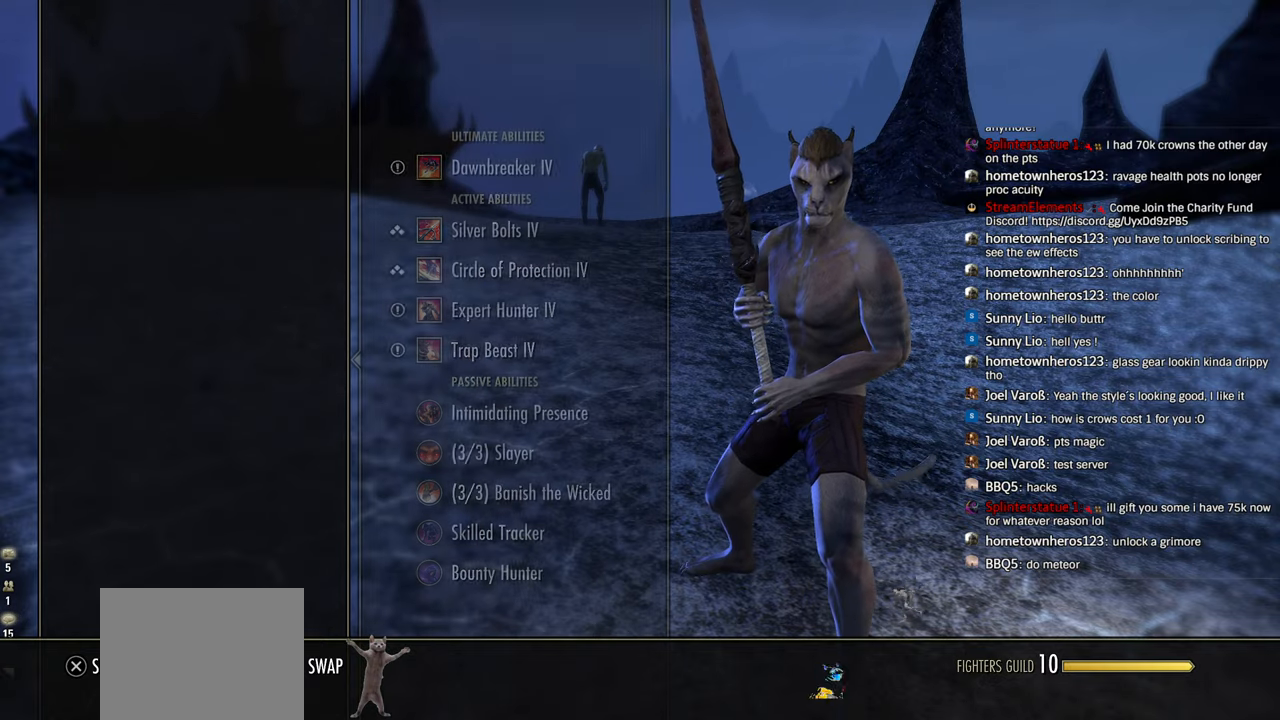
{"buttons": ["SQUARE"], "left_stick": "center", "right_stick": "center", "events": [[16, "CROSS", "up"], [366, "SQUARE", "down"]]}
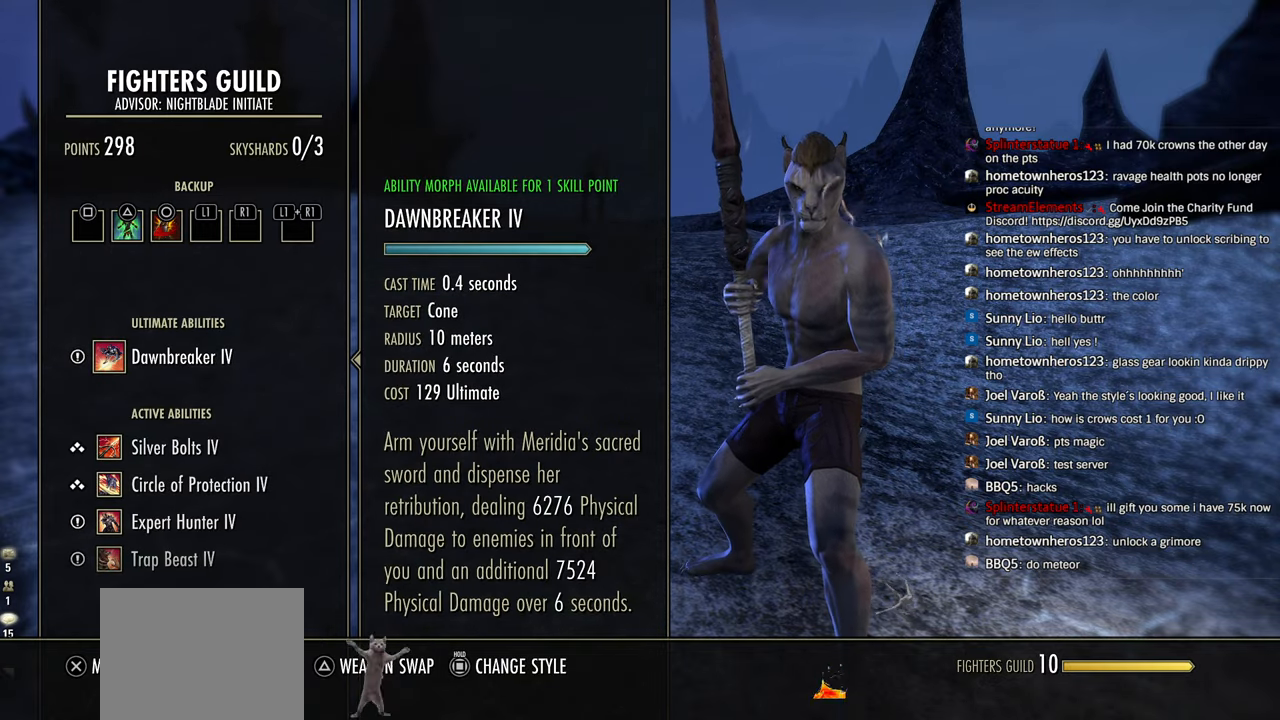
{"buttons": ["SQUARE"], "left_stick": "center", "right_stick": "center", "events": []}
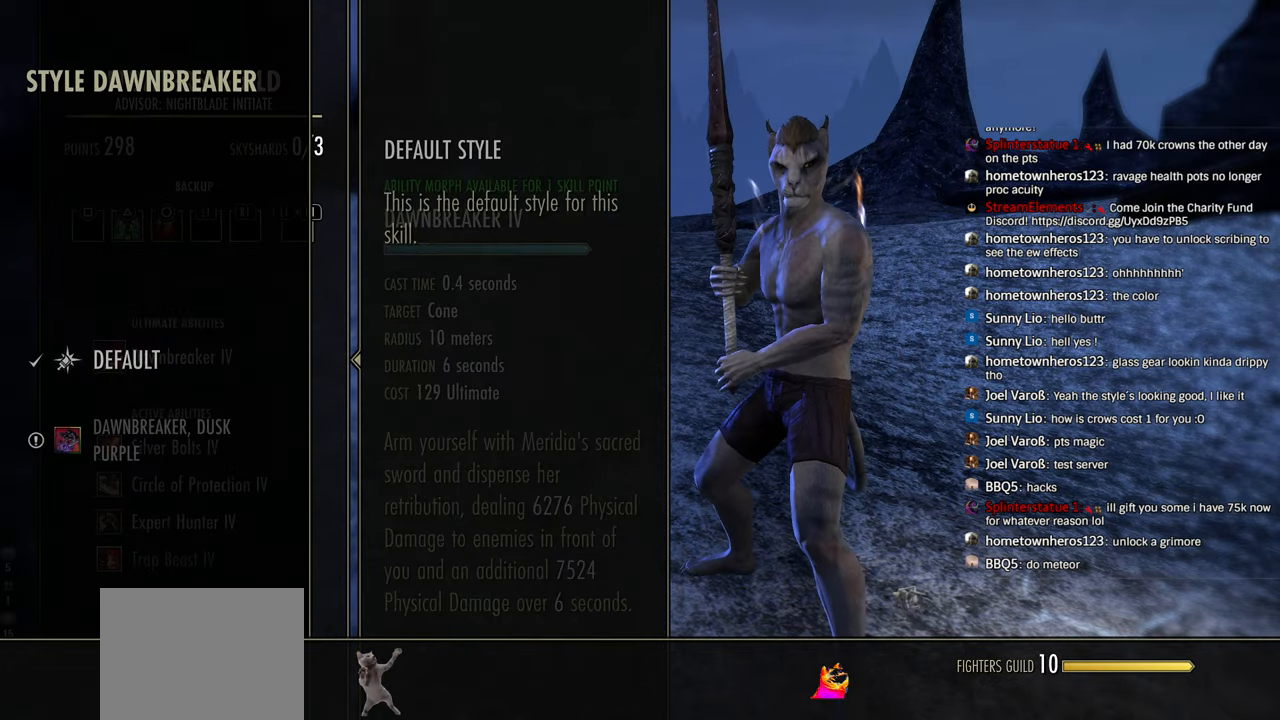
{"buttons": ["DPAD_DOWN"], "left_stick": "center", "right_stick": "center", "events": [[83, "SQUARE", "up"], [433, "DPAD_DOWN", "down"]]}
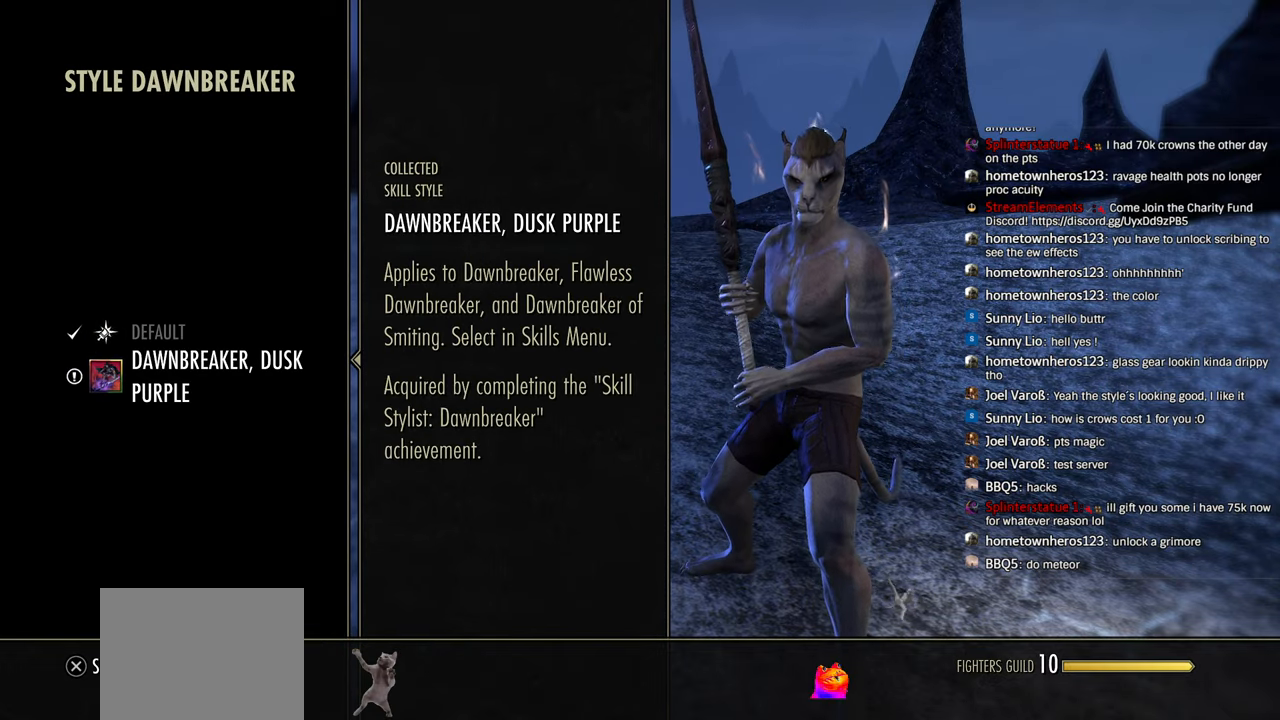
{"buttons": [], "left_stick": "center", "right_stick": "center", "events": [[50, "DPAD_DOWN", "up"]]}
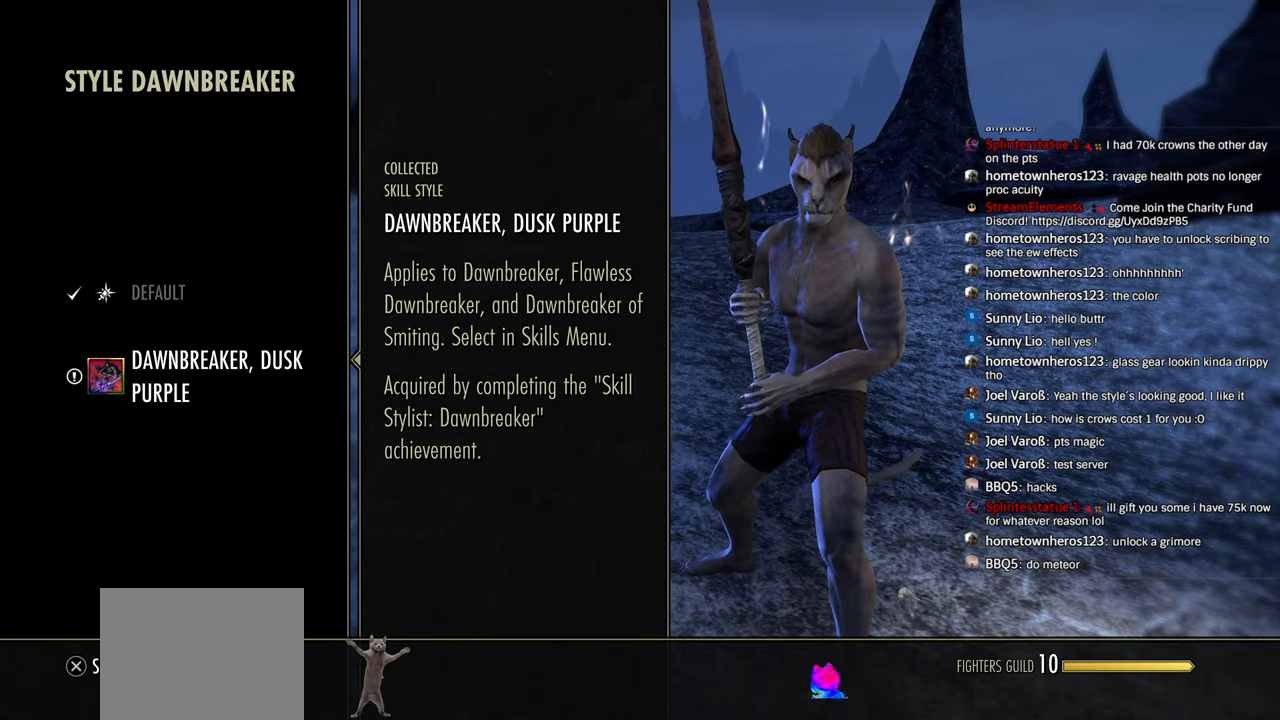
{"buttons": ["SQUARE"], "left_stick": "center", "right_stick": "center", "events": [[66, "CROSS", "down"], [216, "CROSS", "up"], [400, "SQUARE", "down"]]}
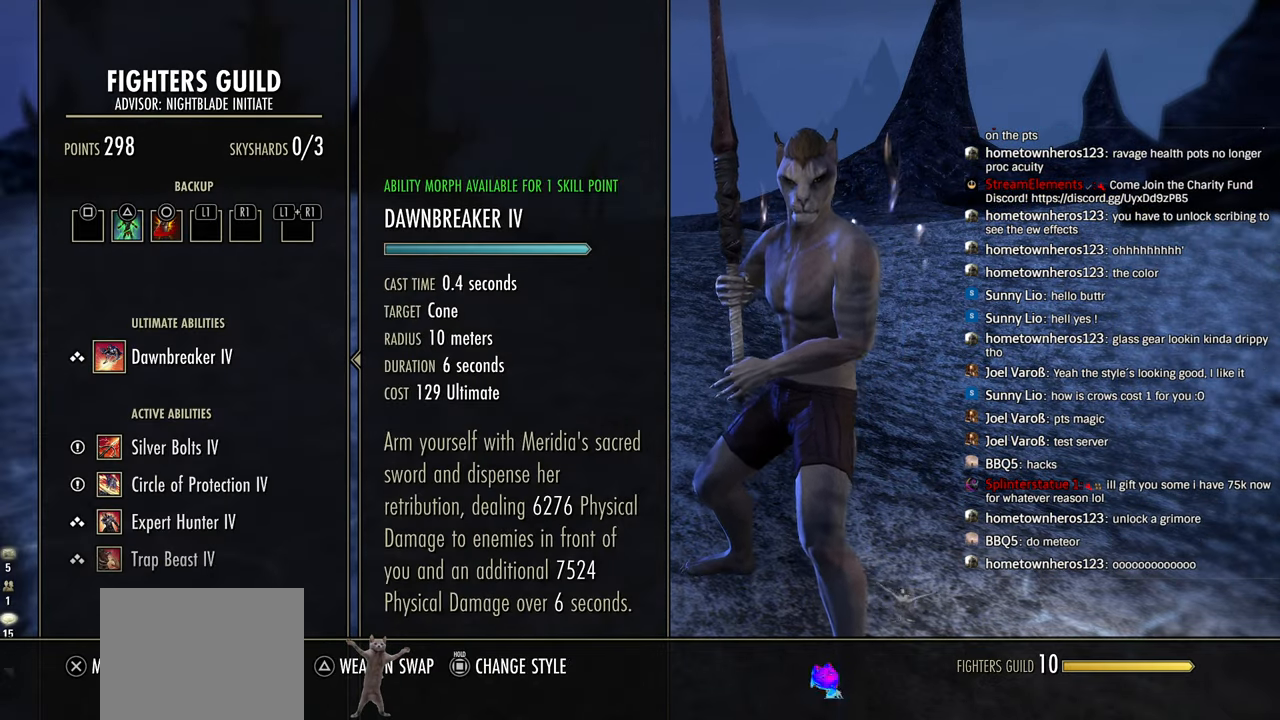
{"buttons": [], "left_stick": "center", "right_stick": "center", "events": [[16, "SQUARE", "up"], [300, "CROSS", "down"], [466, "CROSS", "up"]]}
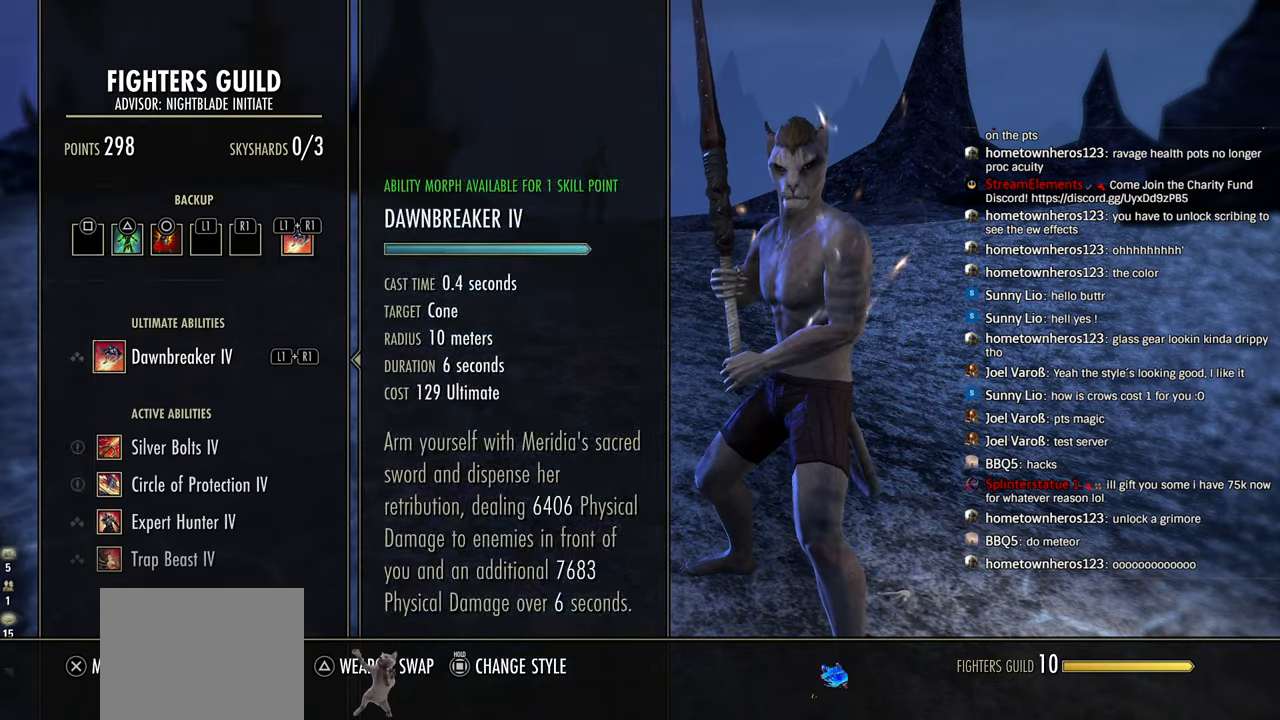
{"buttons": ["DPAD_DOWN"], "left_stick": "center", "right_stick": "center", "events": [[100, "CROSS", "down"], [266, "CROSS", "up"], [433, "DPAD_DOWN", "down"]]}